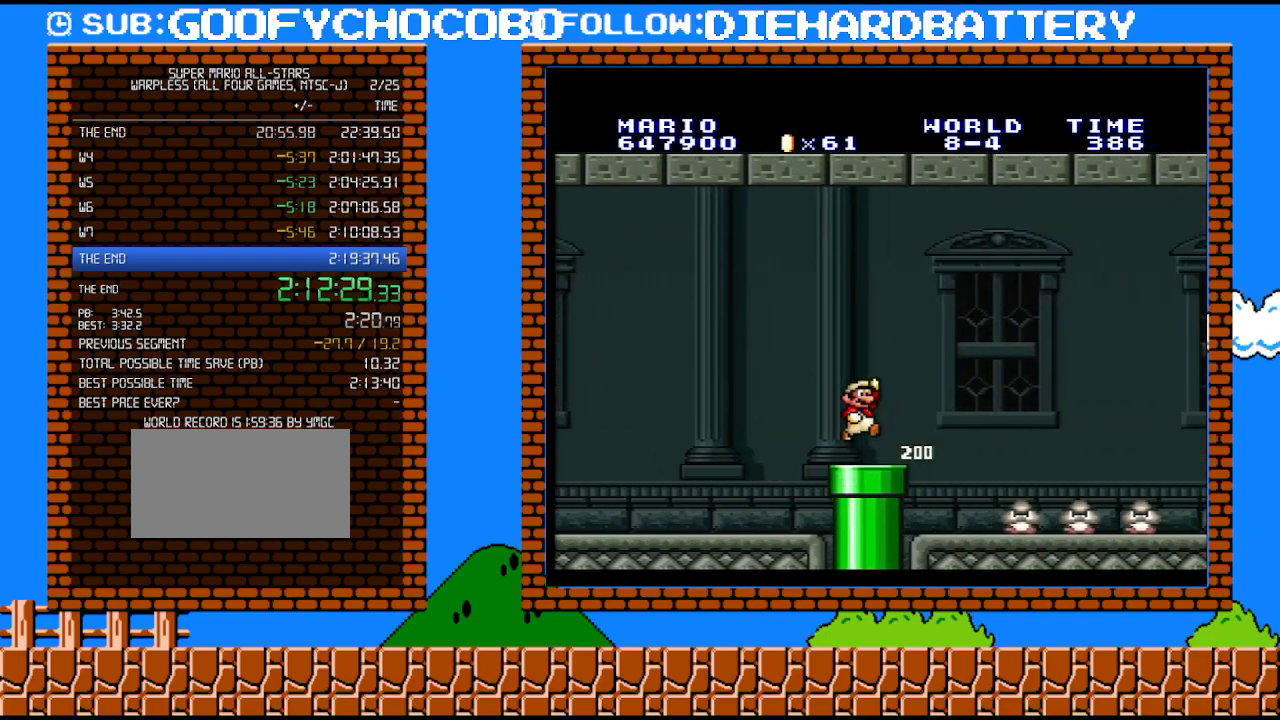
Gameplay with a controller (Nintendo layout); each line is a JSON object with the inputs held at the frame after it. "events" lists button and stick changes between this image and that frame as [ms after this image, input, new state], when the widget could be followed in between. Not read: L3 R3.
{"buttons": ["Y", "DPAD_RIGHT"], "events": [[250, "B", "up"]]}
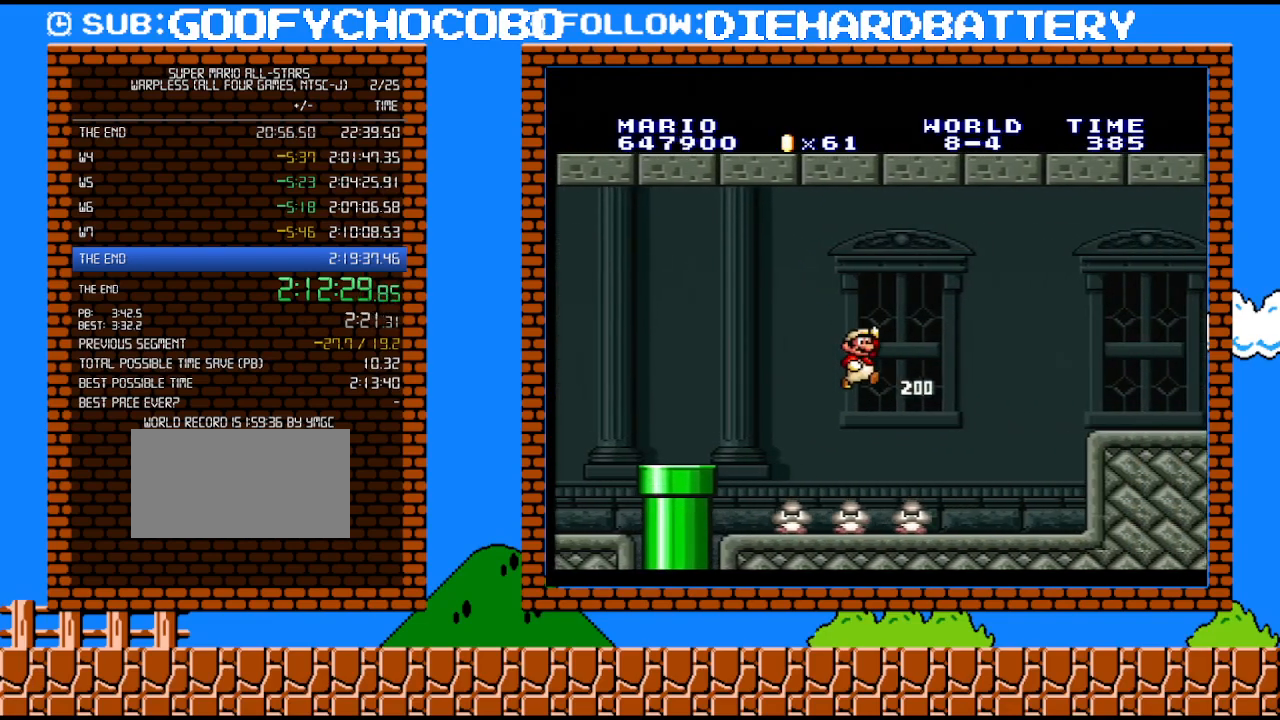
{"buttons": ["B", "Y", "DPAD_RIGHT"], "events": [[367, "B", "down"]]}
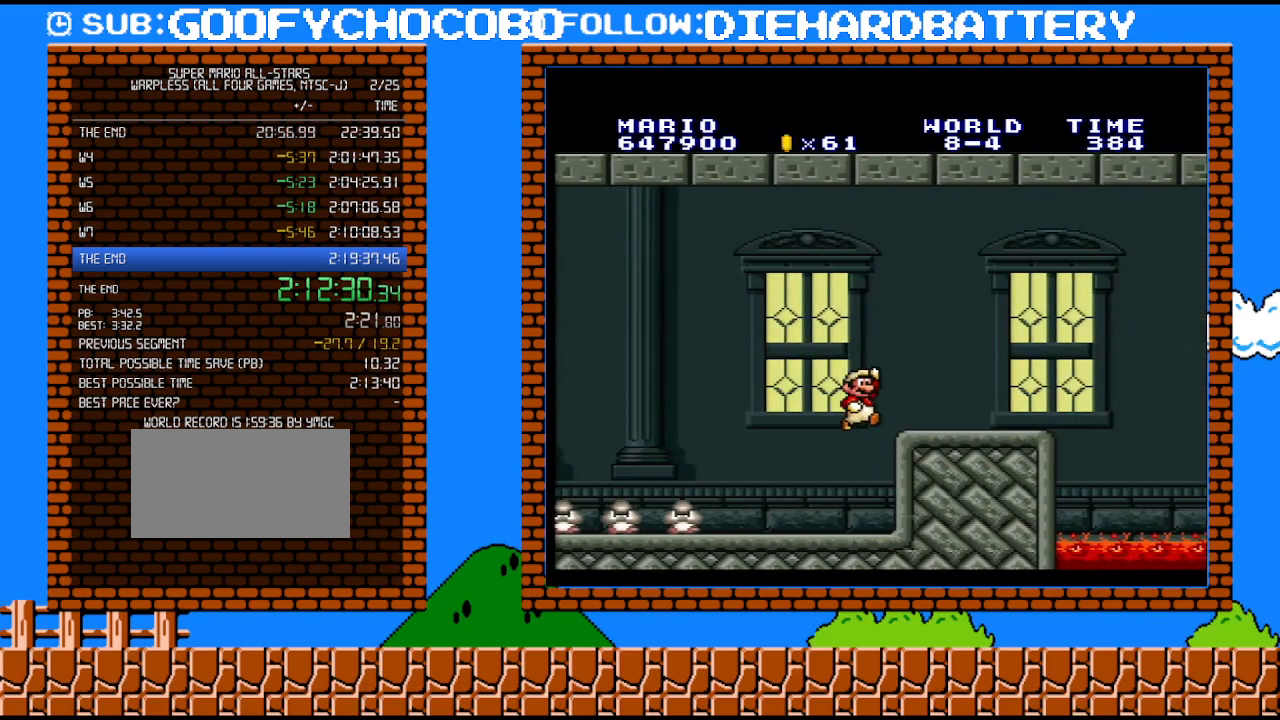
{"buttons": ["Y", "DPAD_RIGHT"], "events": [[83, "B", "up"]]}
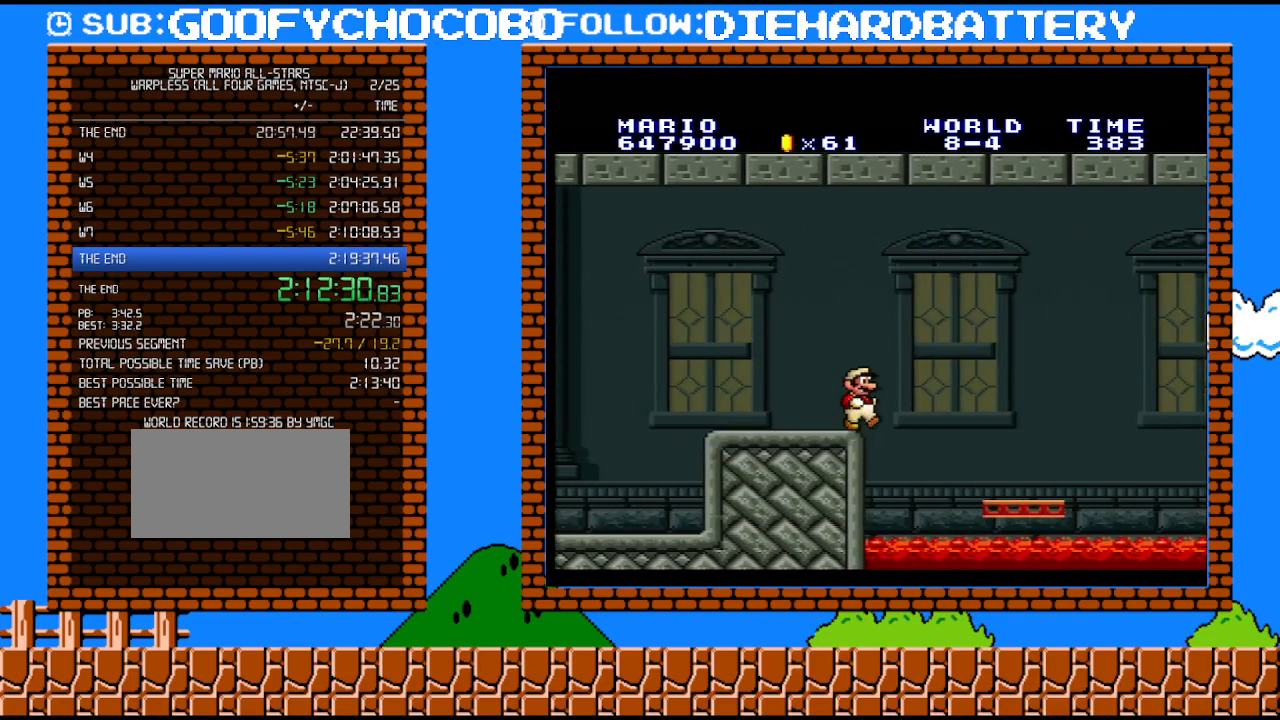
{"buttons": ["B", "Y", "DPAD_RIGHT"], "events": [[367, "B", "down"]]}
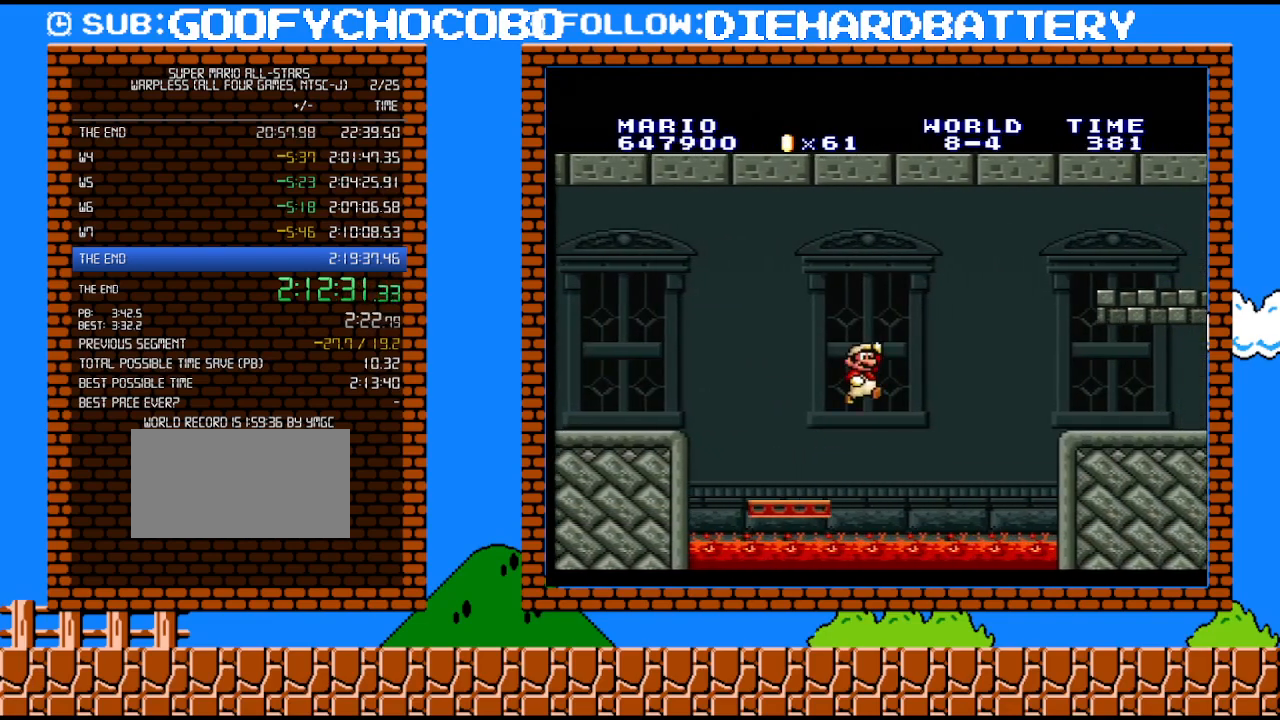
{"buttons": ["Y", "DPAD_RIGHT"], "events": [[350, "B", "up"]]}
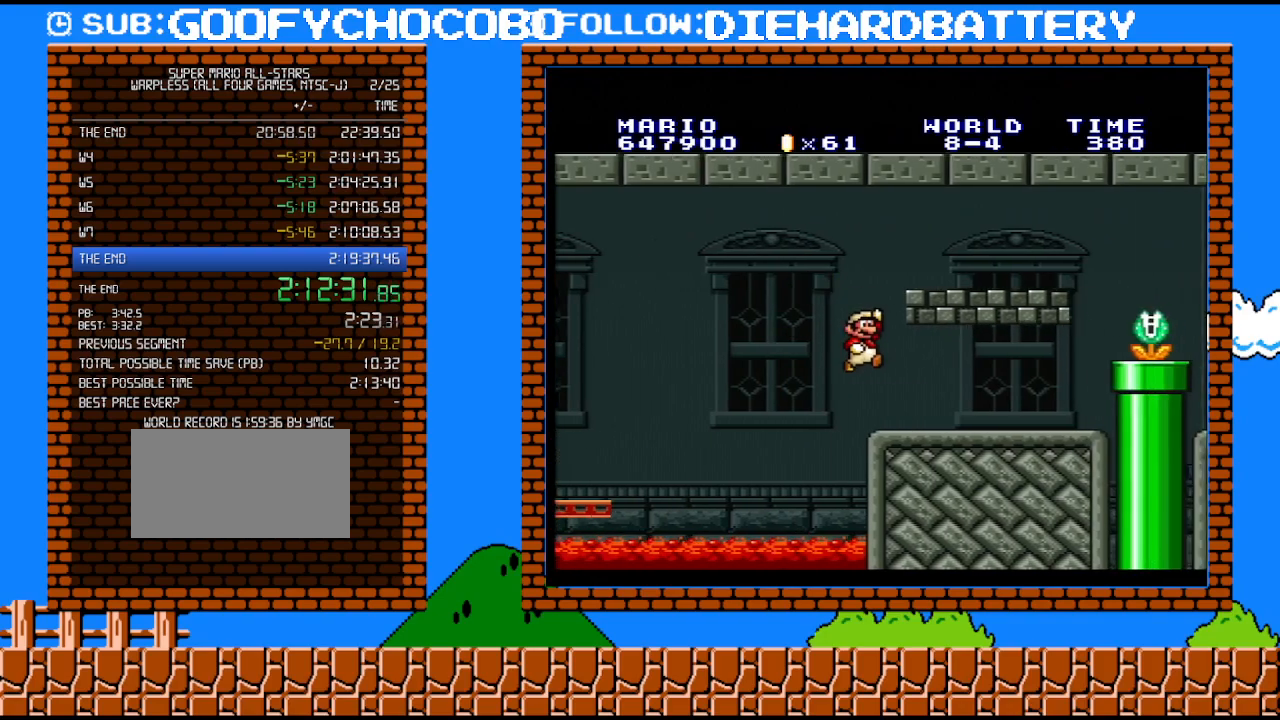
{"buttons": ["Y", "DPAD_RIGHT"], "events": []}
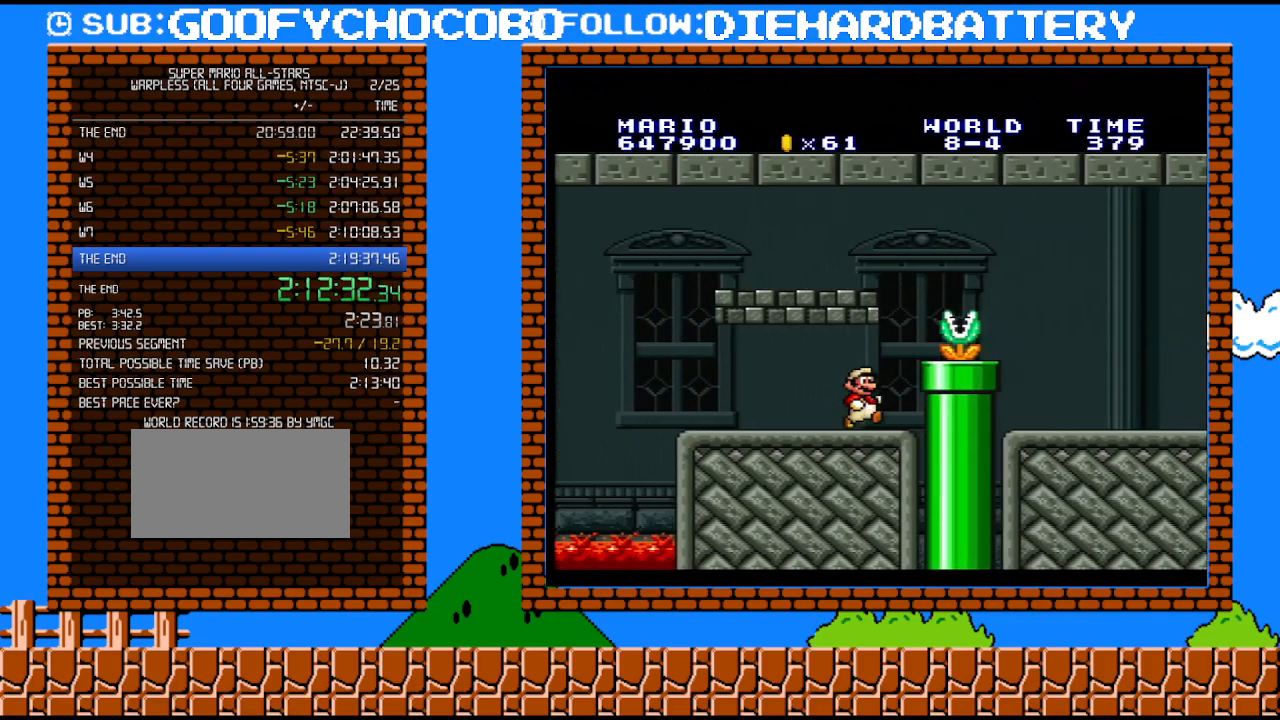
{"buttons": ["Y", "DPAD_RIGHT"], "events": [[33, "Y", "up"], [117, "B", "down"], [217, "Y", "down"], [250, "B", "up"]]}
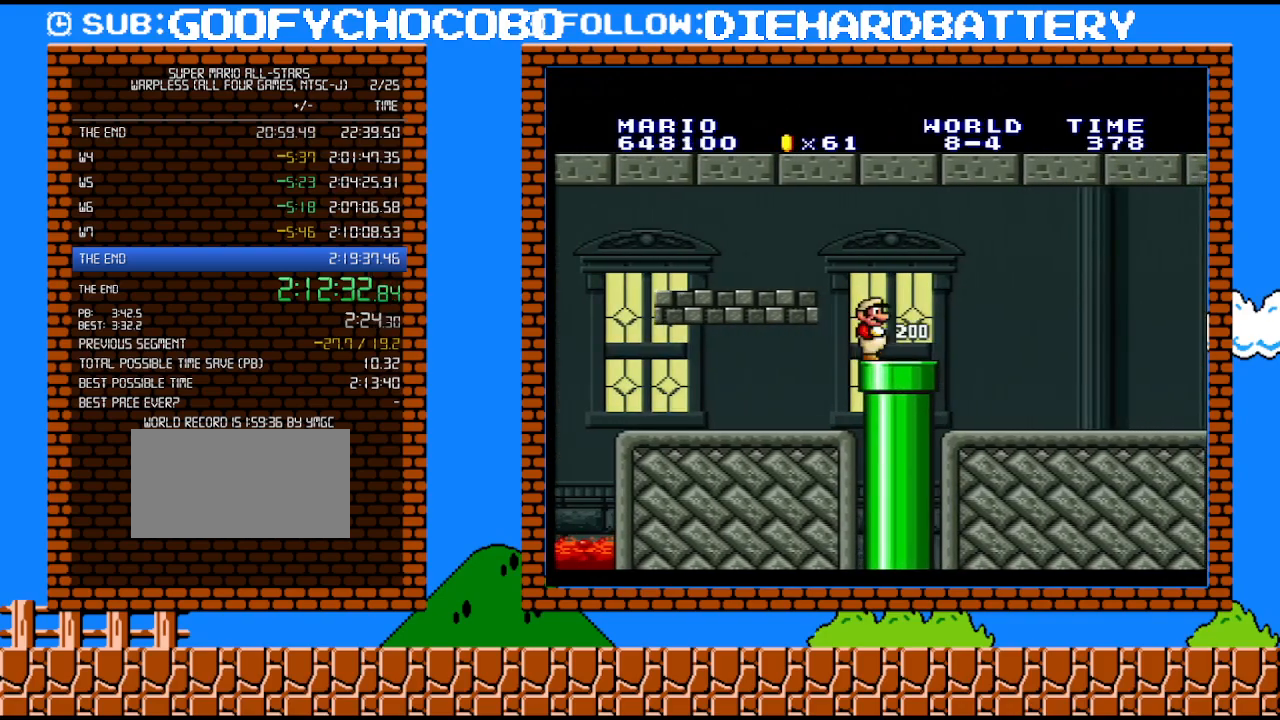
{"buttons": [], "events": [[100, "DPAD_DOWN", "down"], [150, "DPAD_RIGHT", "up"], [317, "DPAD_DOWN", "up"], [367, "Y", "up"]]}
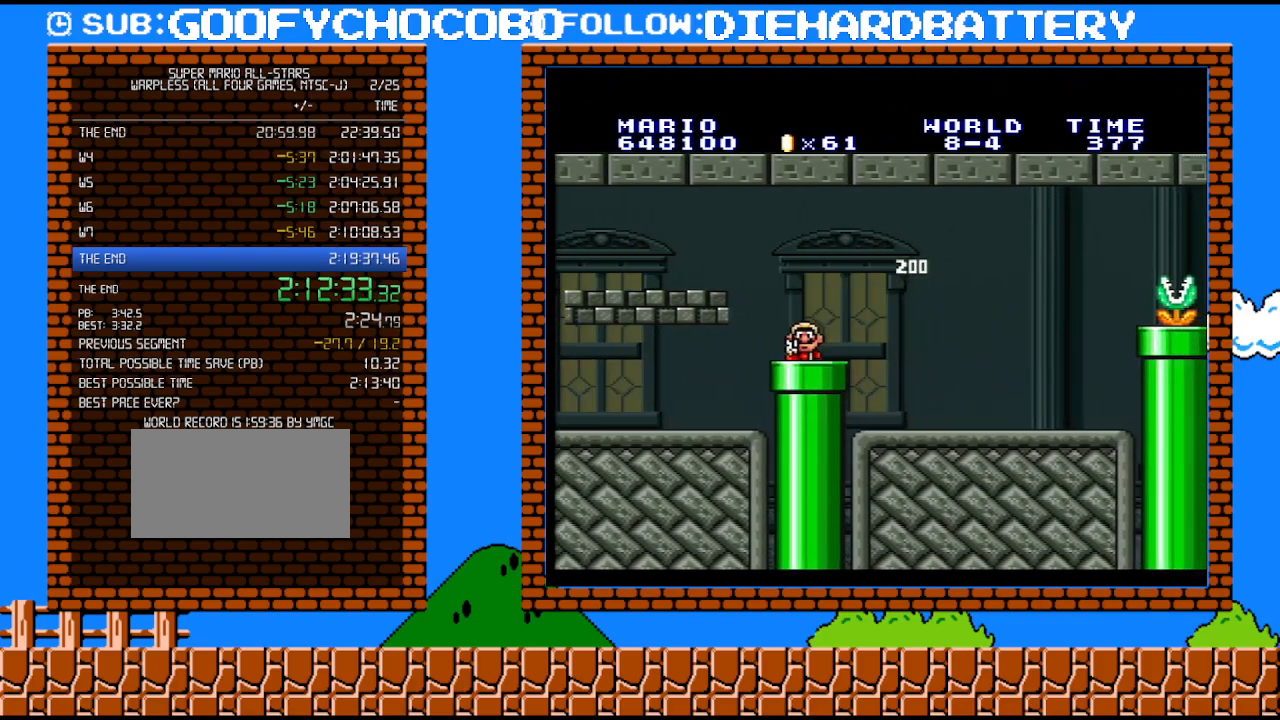
{"buttons": [], "events": []}
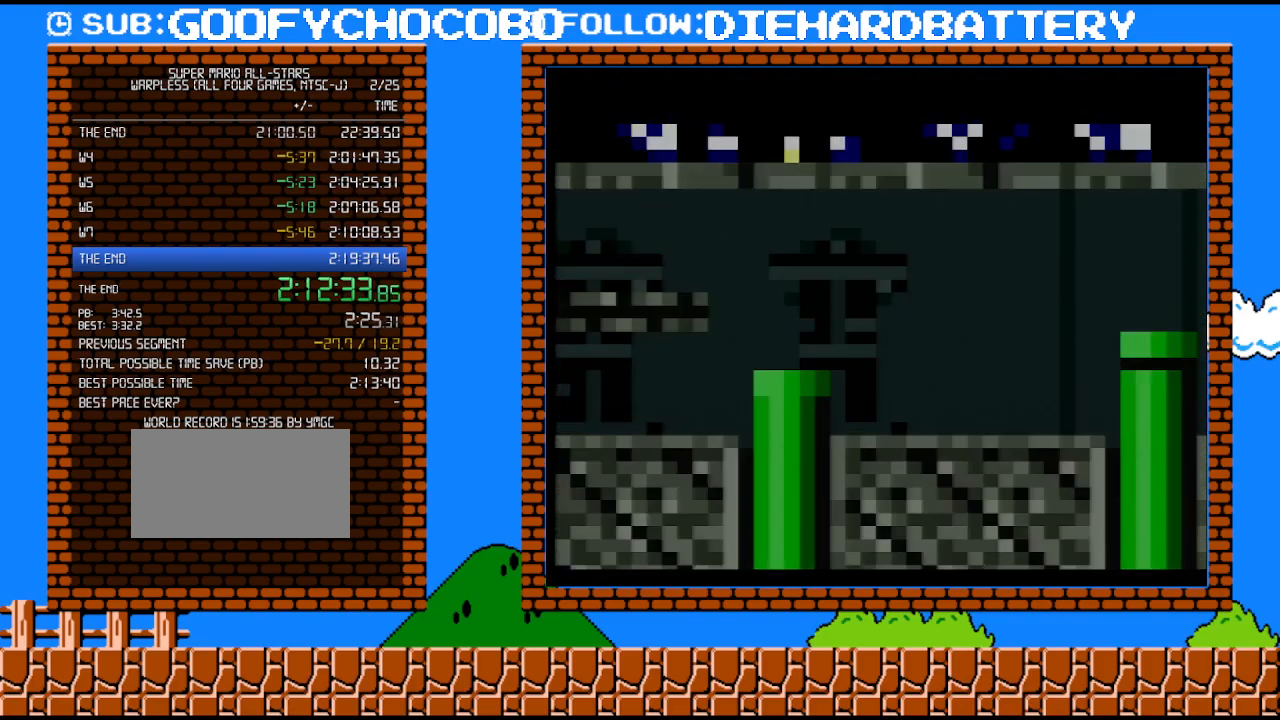
{"buttons": [], "events": []}
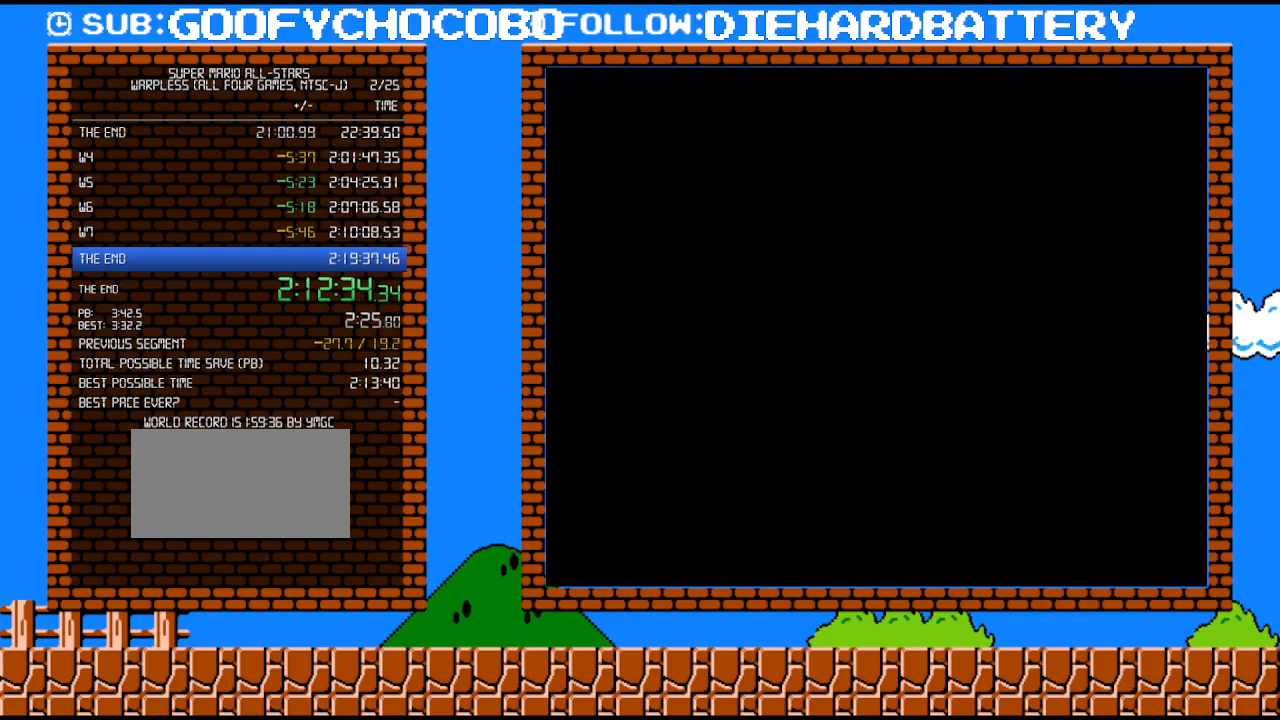
{"buttons": ["DPAD_RIGHT"], "events": [[500, "DPAD_RIGHT", "down"]]}
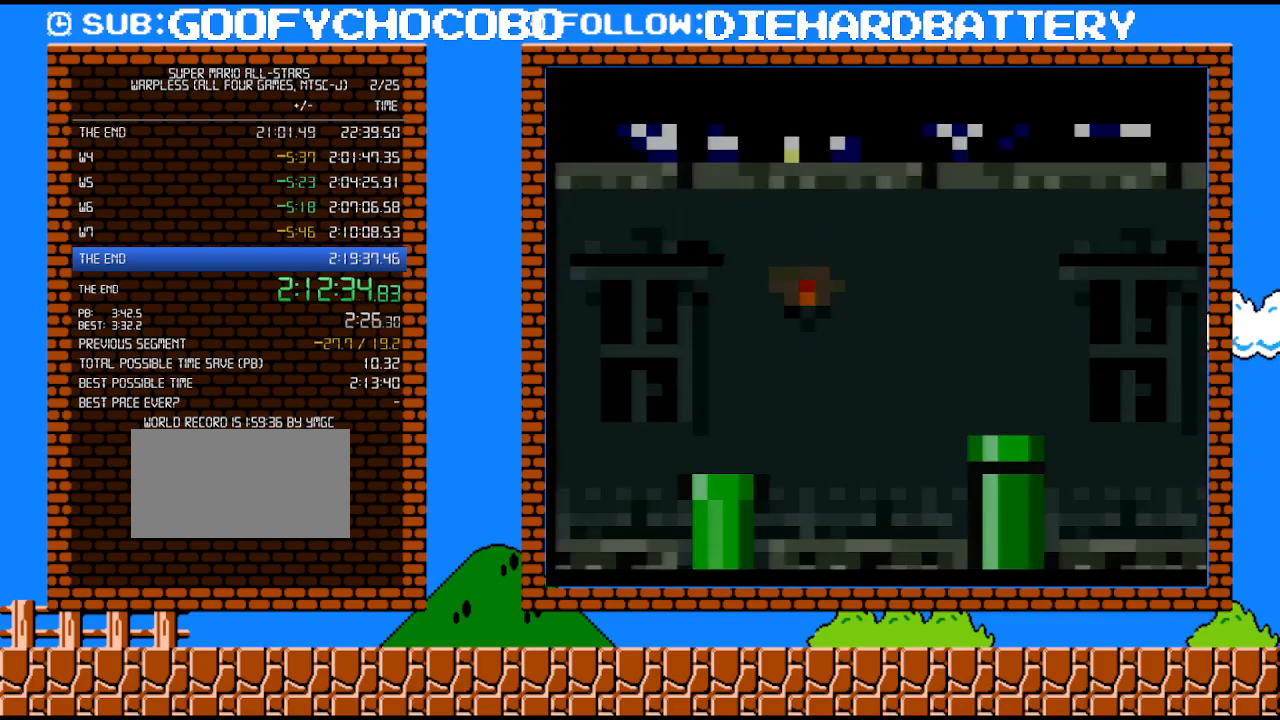
{"buttons": ["DPAD_RIGHT"], "events": []}
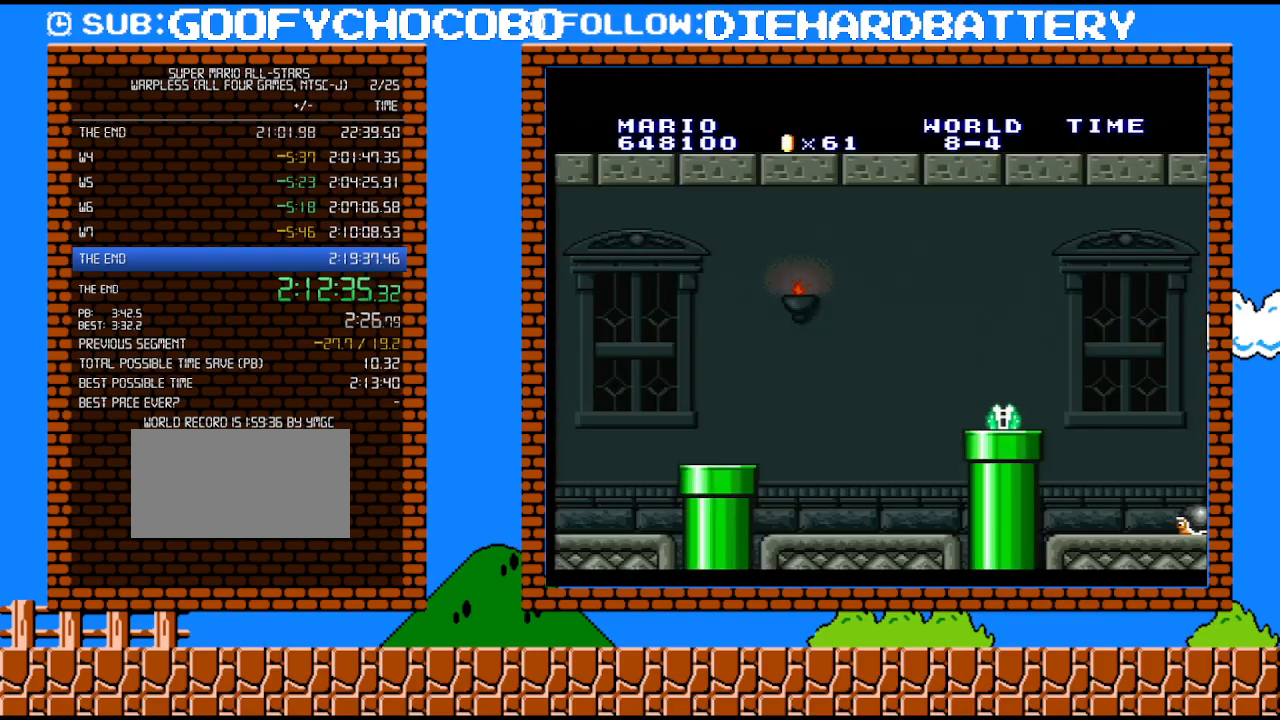
{"buttons": ["DPAD_RIGHT"], "events": []}
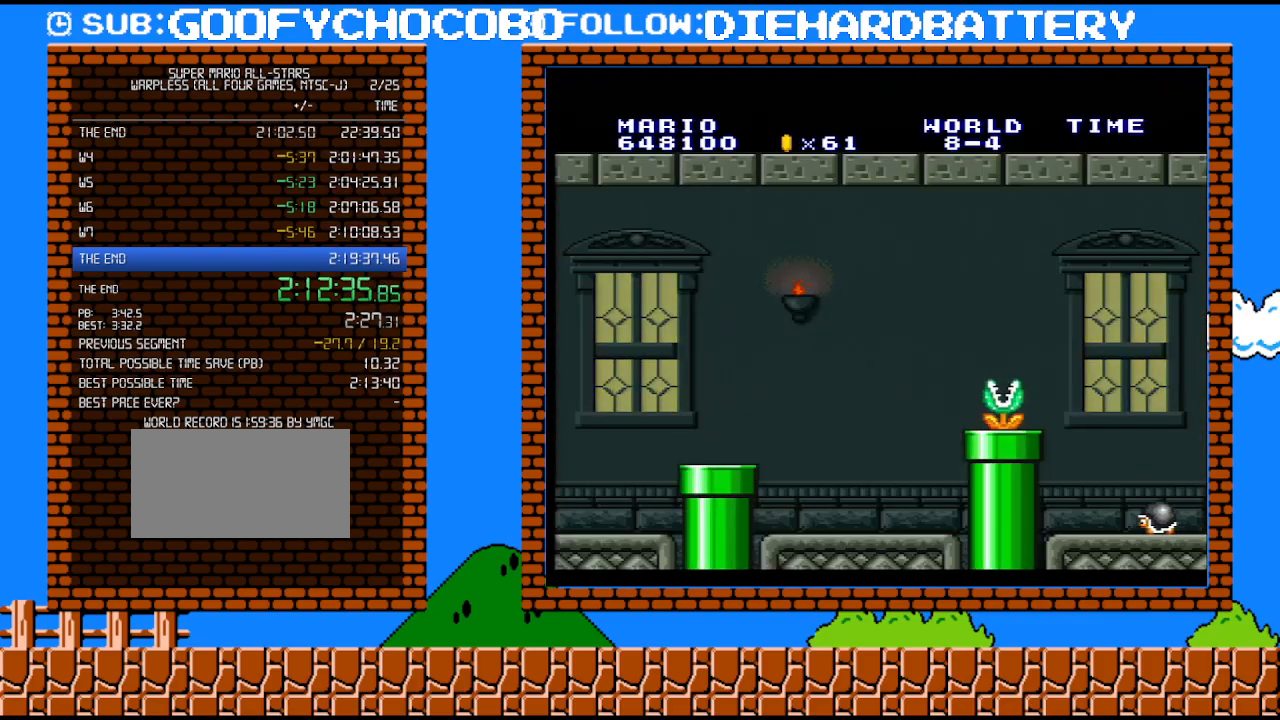
{"buttons": ["DPAD_RIGHT"], "events": []}
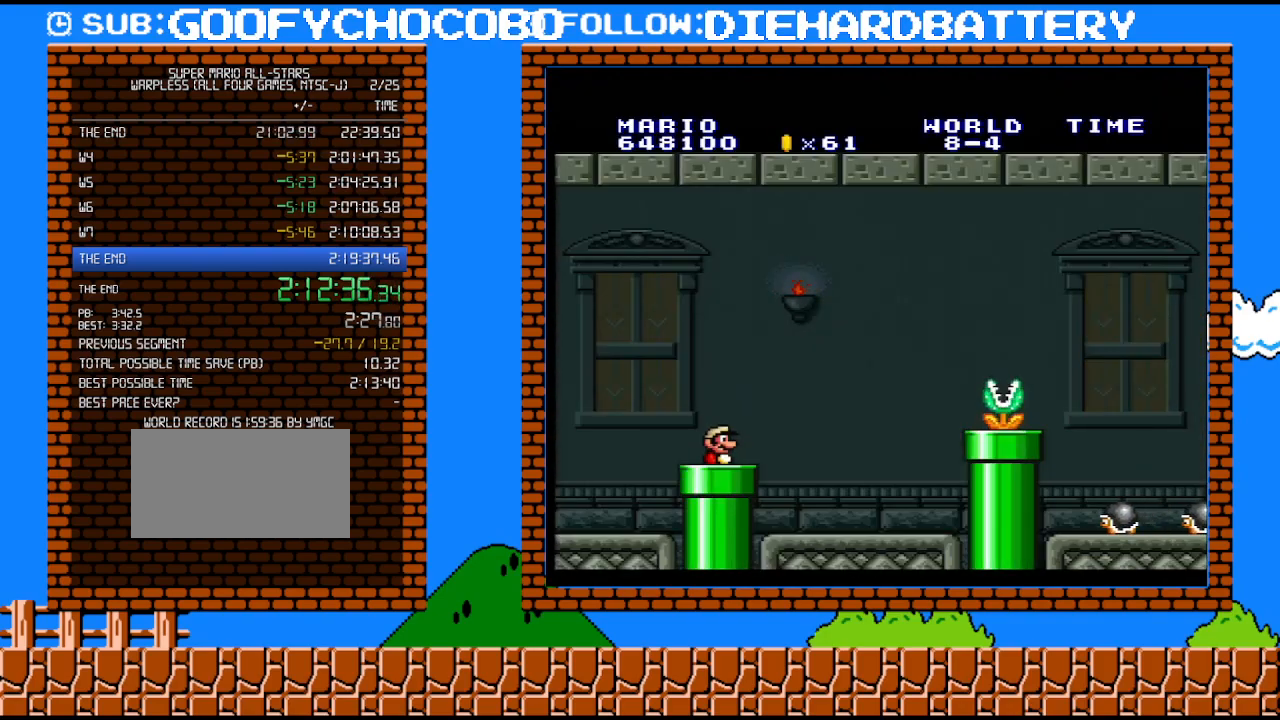
{"buttons": ["DPAD_RIGHT"], "events": []}
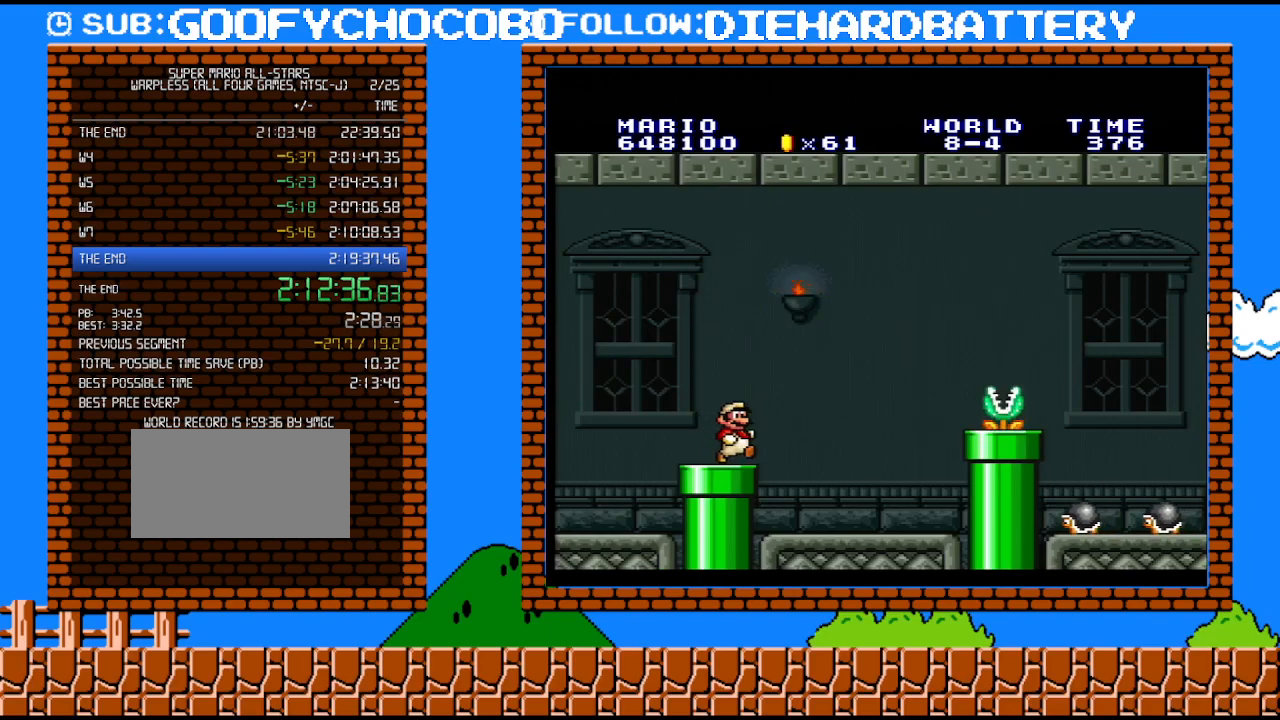
{"buttons": ["Y", "DPAD_RIGHT"], "events": [[250, "Y", "down"]]}
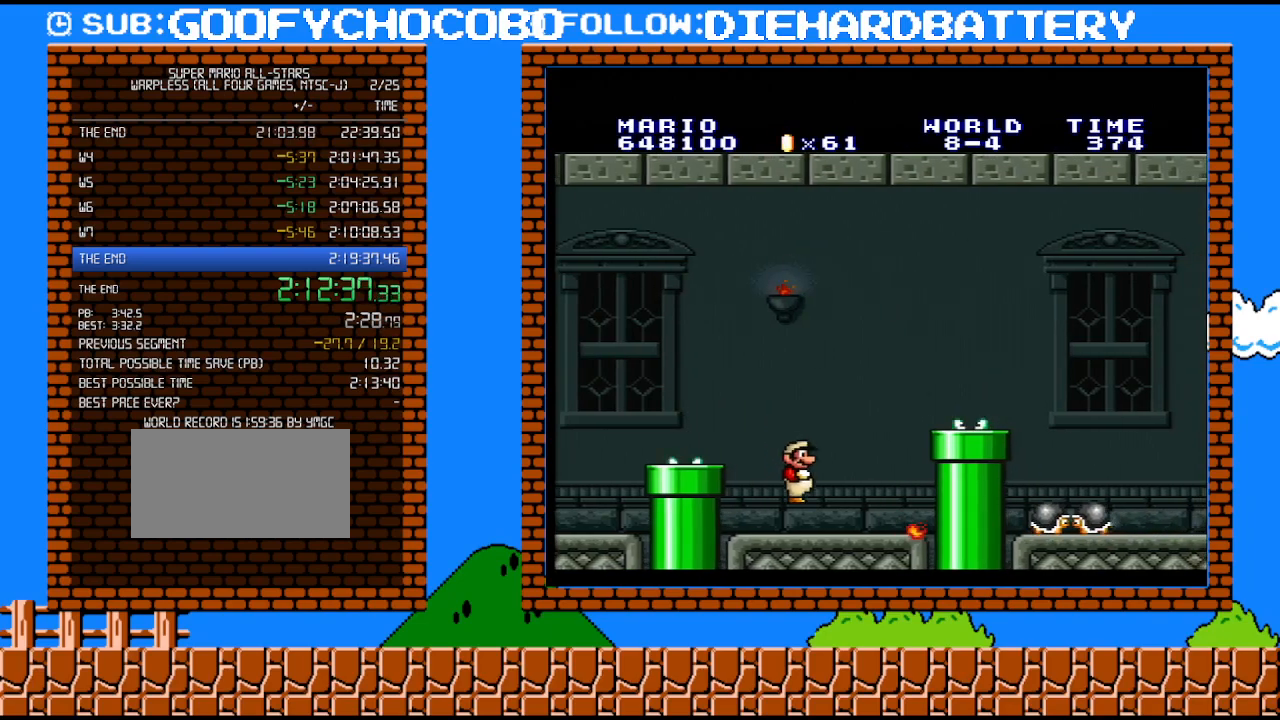
{"buttons": ["Y", "DPAD_RIGHT"], "events": [[183, "B", "down"], [333, "B", "up"]]}
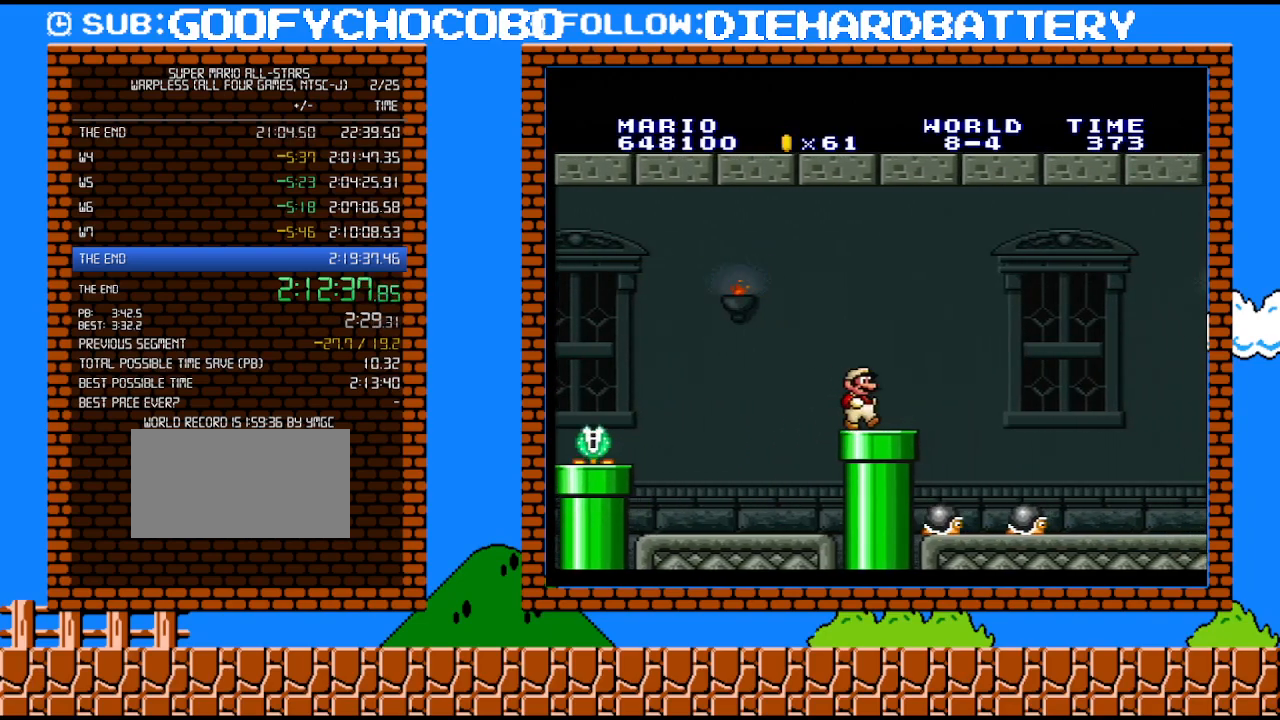
{"buttons": ["Y", "DPAD_RIGHT"], "events": [[83, "B", "down"], [217, "B", "up"]]}
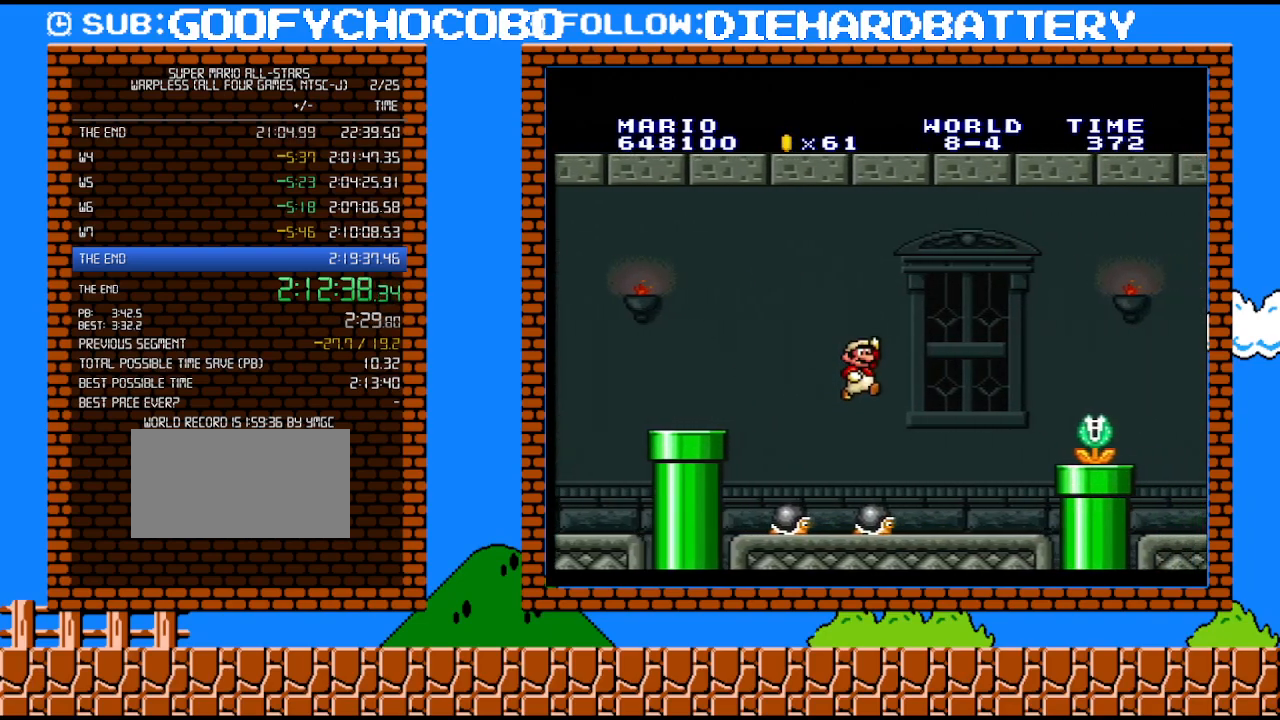
{"buttons": ["B", "Y", "DPAD_RIGHT"], "events": [[333, "B", "down"]]}
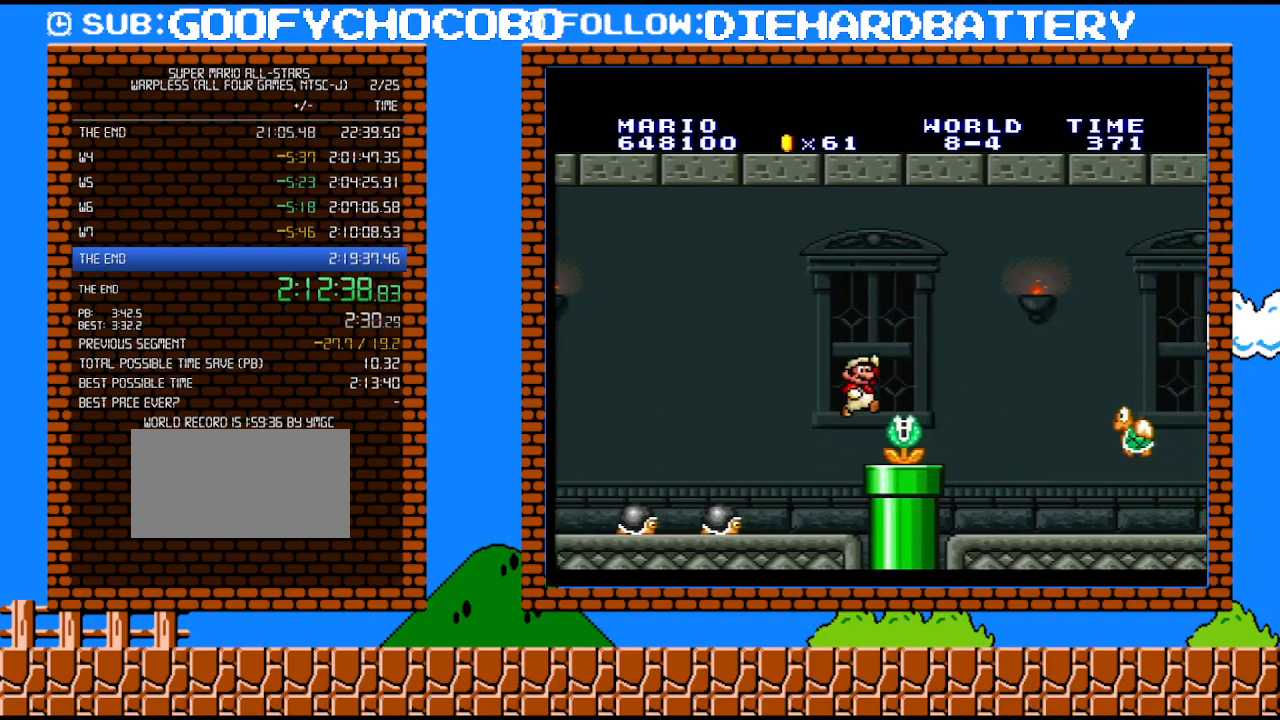
{"buttons": ["B", "Y", "DPAD_RIGHT"], "events": [[33, "B", "up"], [467, "B", "down"]]}
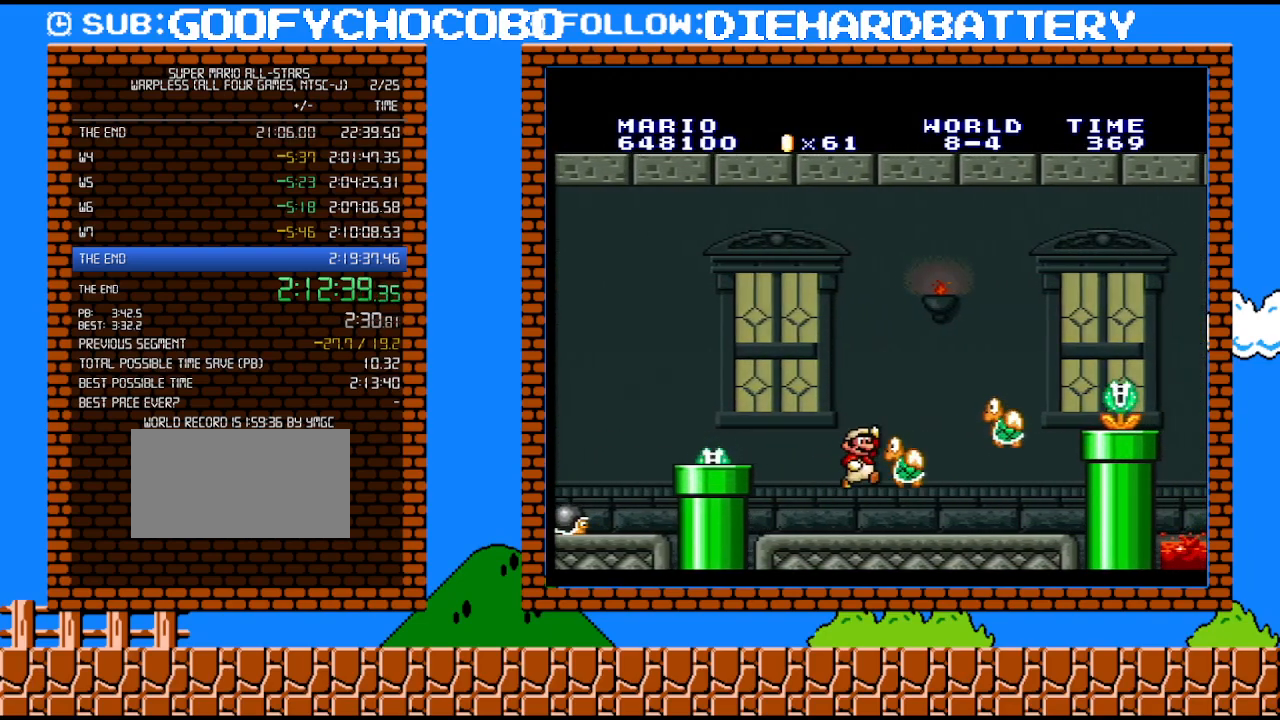
{"buttons": ["Y", "DPAD_RIGHT"], "events": [[67, "DPAD_UP", "down"], [67, "Y", "up"], [283, "DPAD_UP", "up"], [317, "Y", "down"], [350, "B", "up"]]}
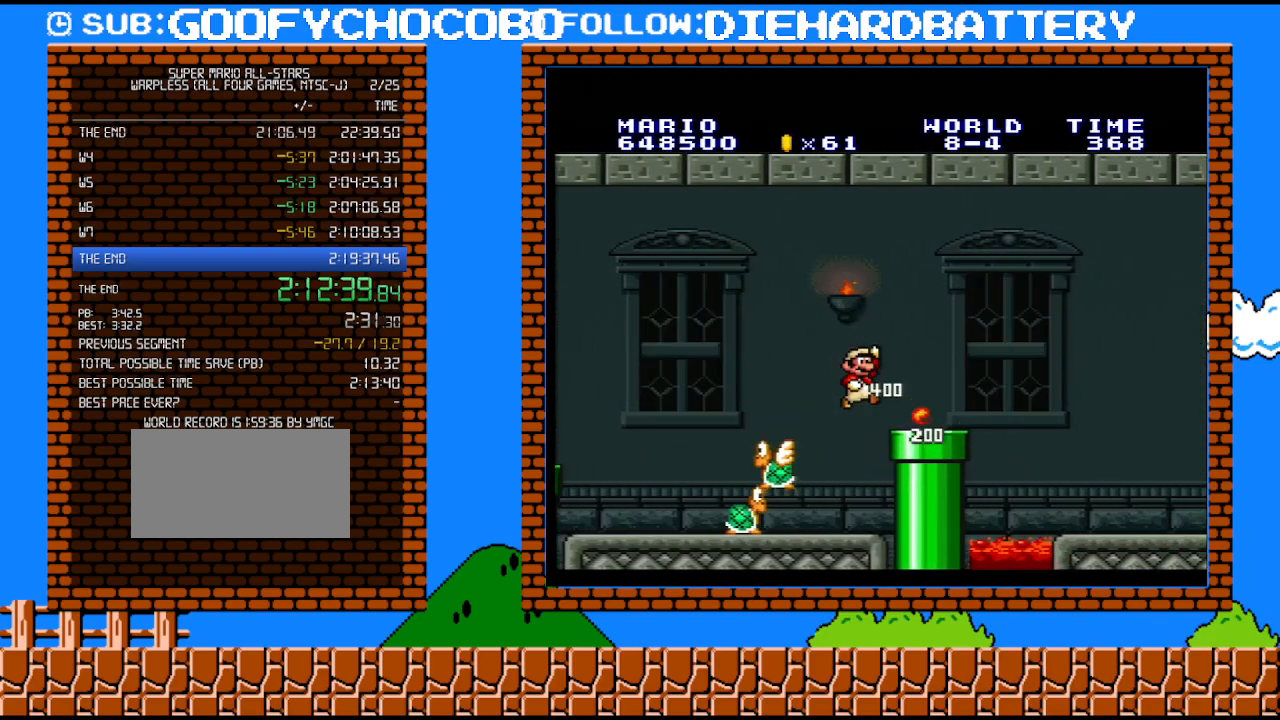
{"buttons": ["Y", "DPAD_RIGHT"], "events": []}
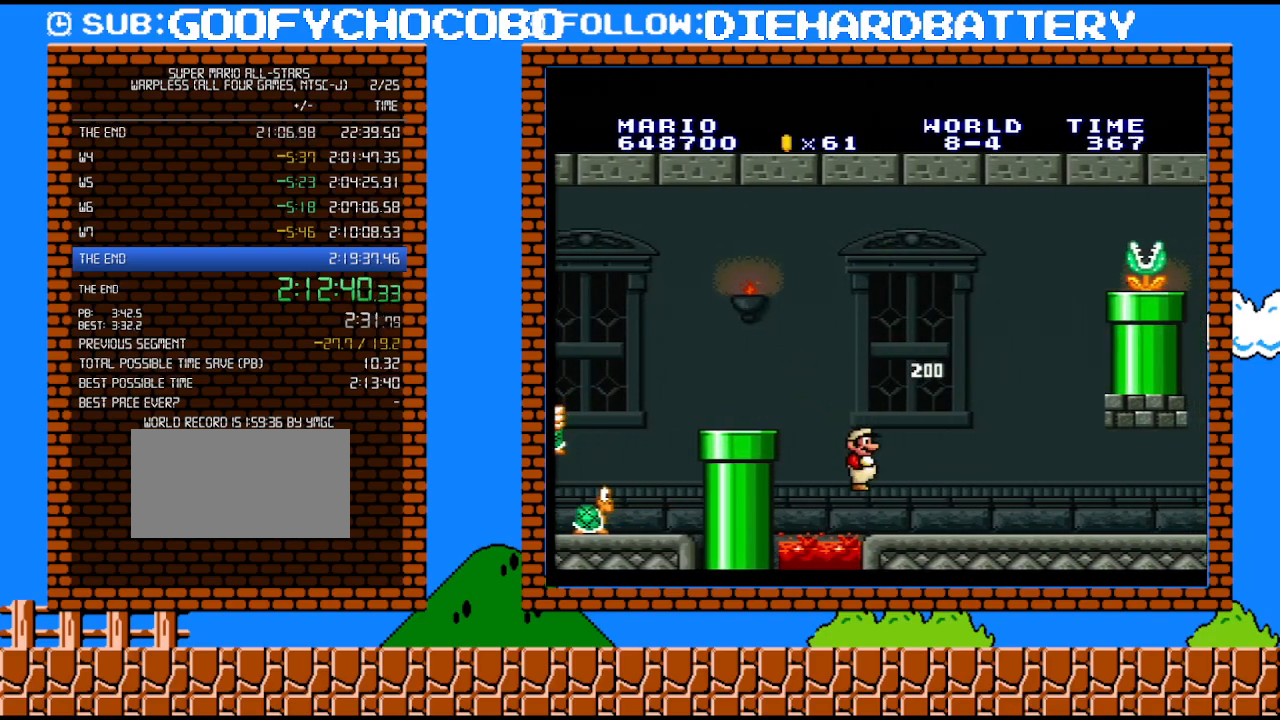
{"buttons": ["B", "Y", "DPAD_UP", "DPAD_RIGHT"], "events": [[33, "DPAD_UP", "down"], [217, "B", "down"]]}
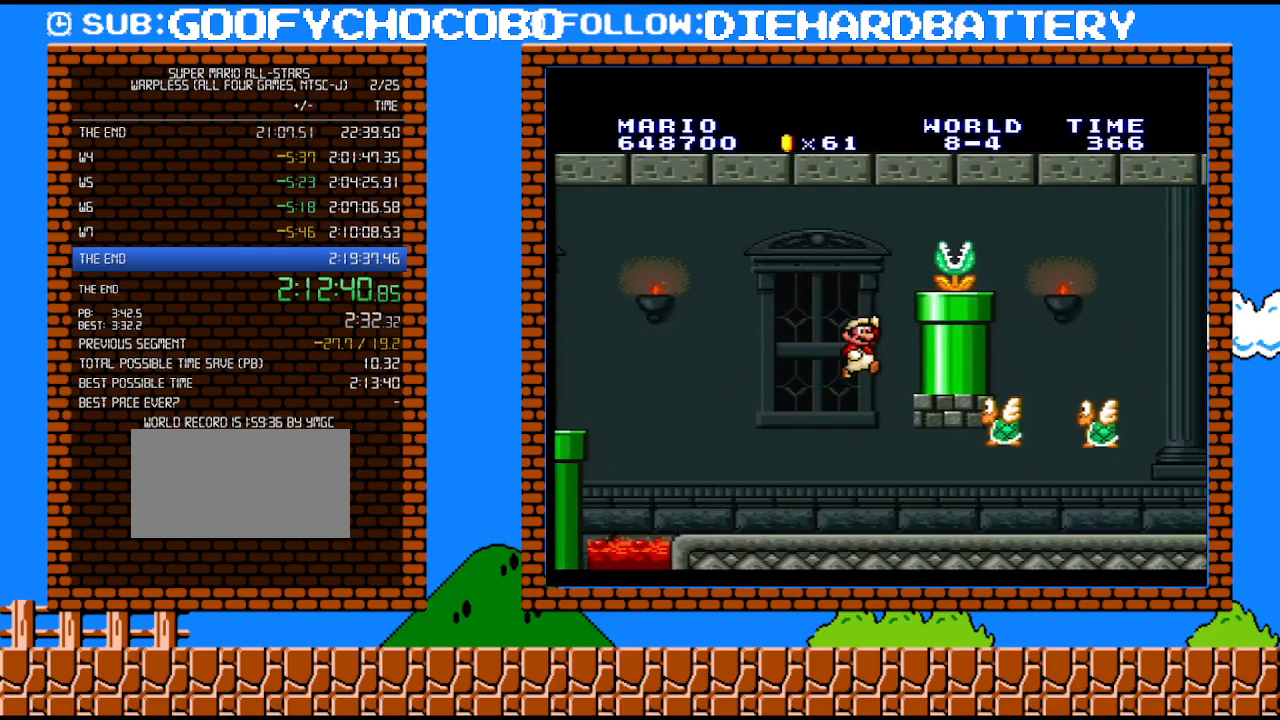
{"buttons": ["Y"], "events": [[117, "B", "up"], [117, "Y", "up"], [183, "B", "down"], [217, "Y", "down"], [350, "B", "up"], [400, "DPAD_UP", "up"], [400, "Y", "up"], [467, "DPAD_RIGHT", "up"], [500, "Y", "down"]]}
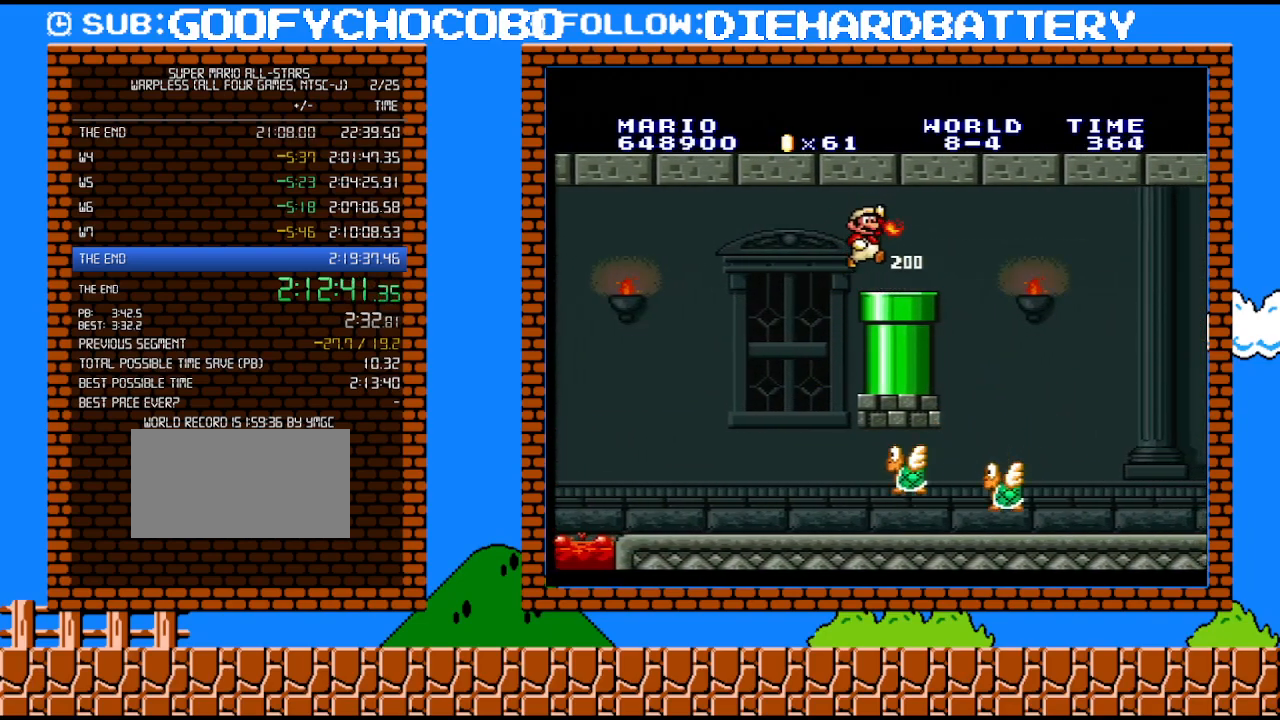
{"buttons": ["Y"], "events": [[50, "DPAD_RIGHT", "down"], [183, "DPAD_DOWN", "down"], [217, "DPAD_RIGHT", "up"], [500, "DPAD_DOWN", "up"]]}
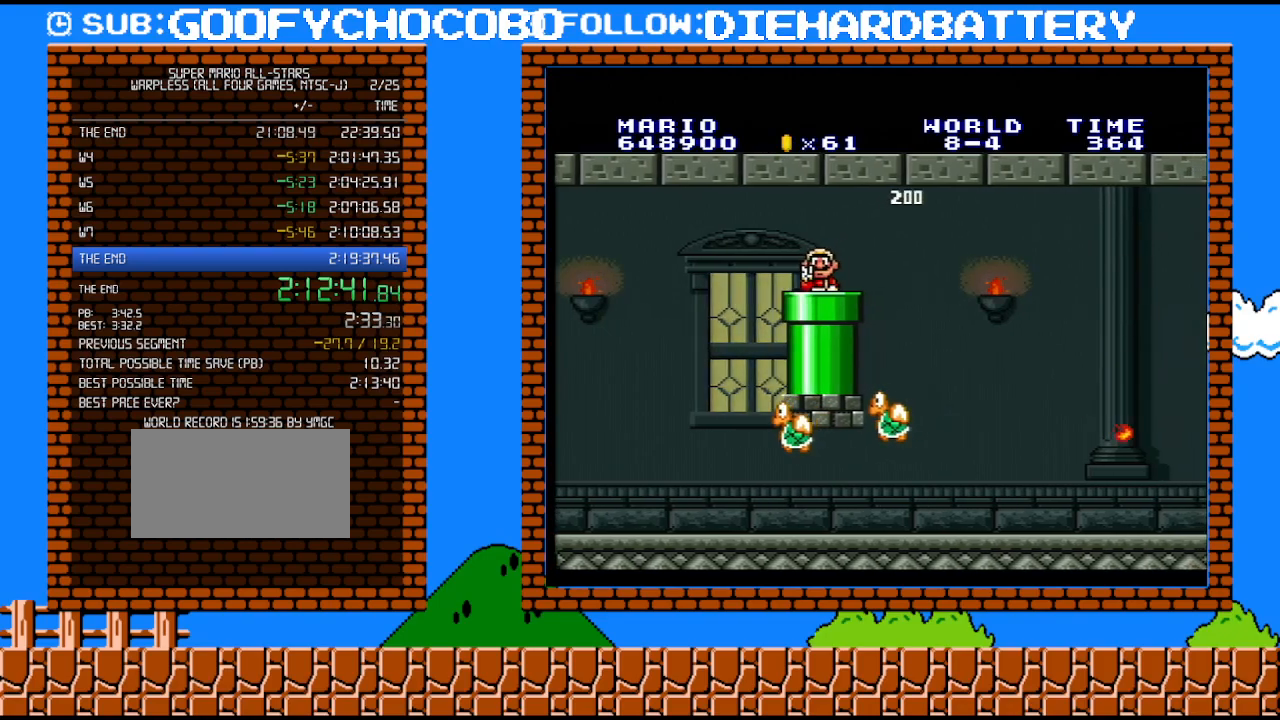
{"buttons": ["Y", "DPAD_RIGHT"], "events": [[400, "DPAD_RIGHT", "down"]]}
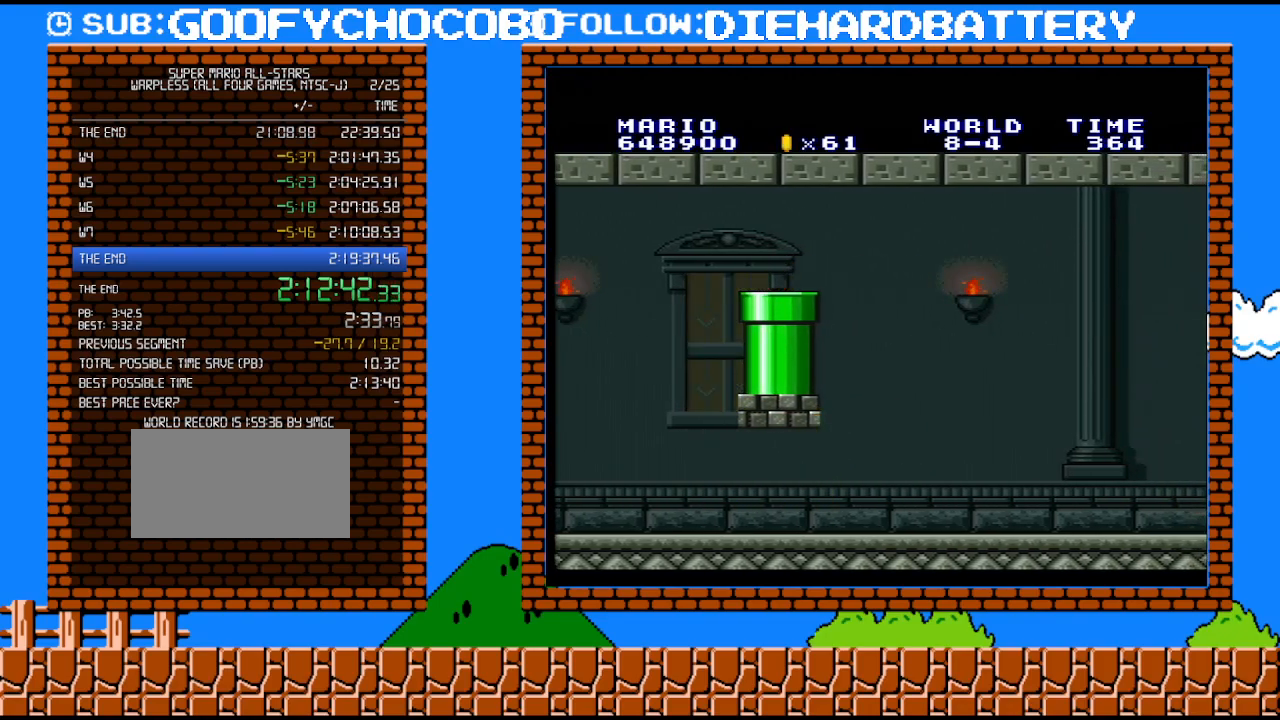
{"buttons": ["Y", "DPAD_RIGHT"], "events": []}
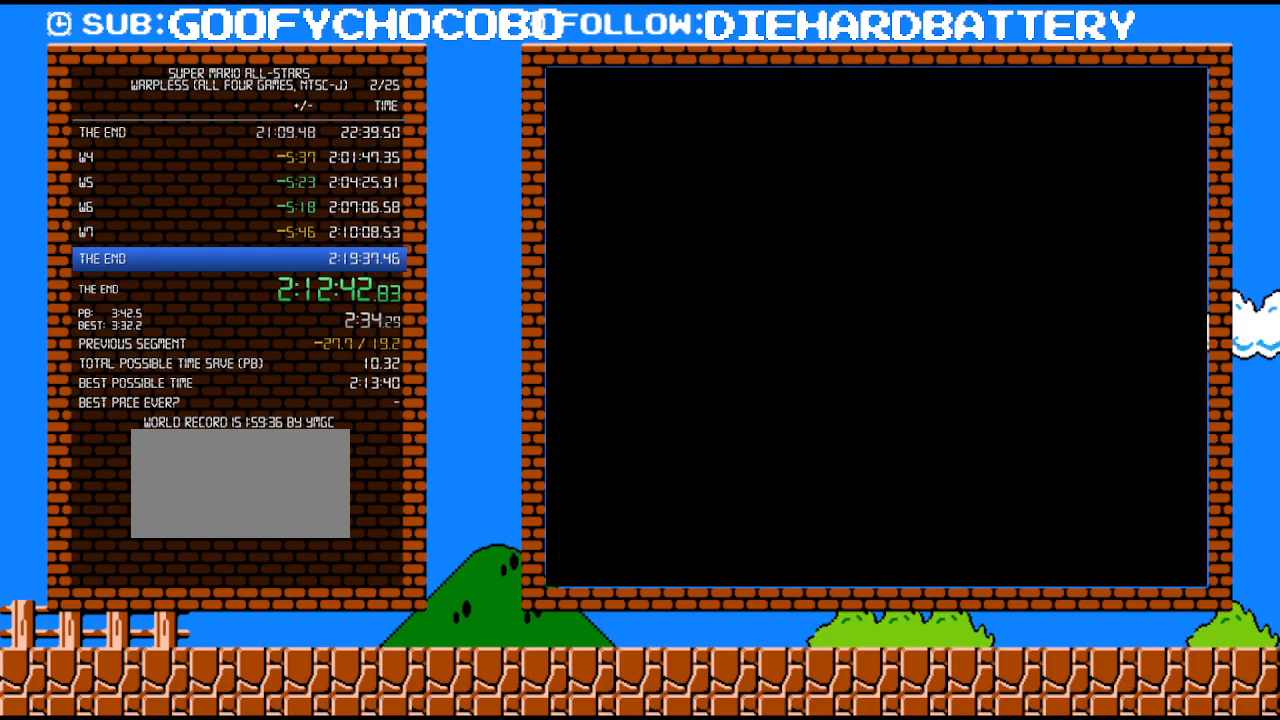
{"buttons": ["Y", "DPAD_RIGHT"], "events": []}
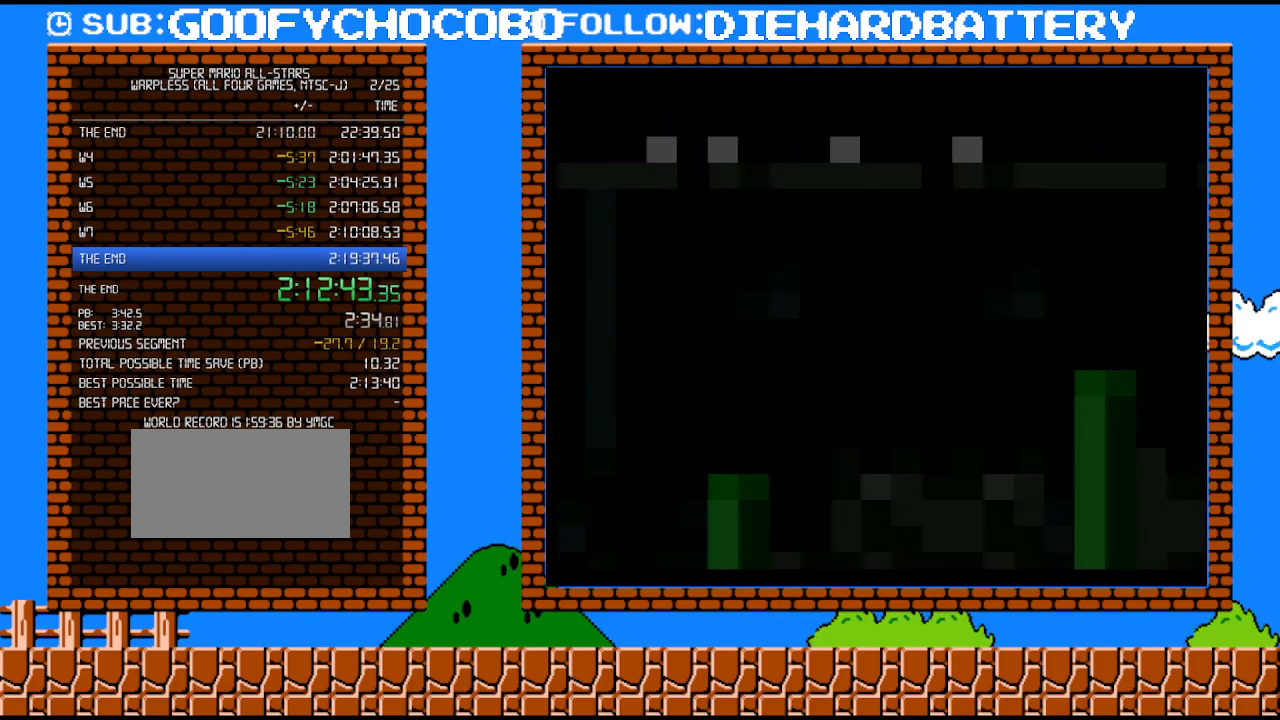
{"buttons": ["Y", "DPAD_RIGHT"], "events": []}
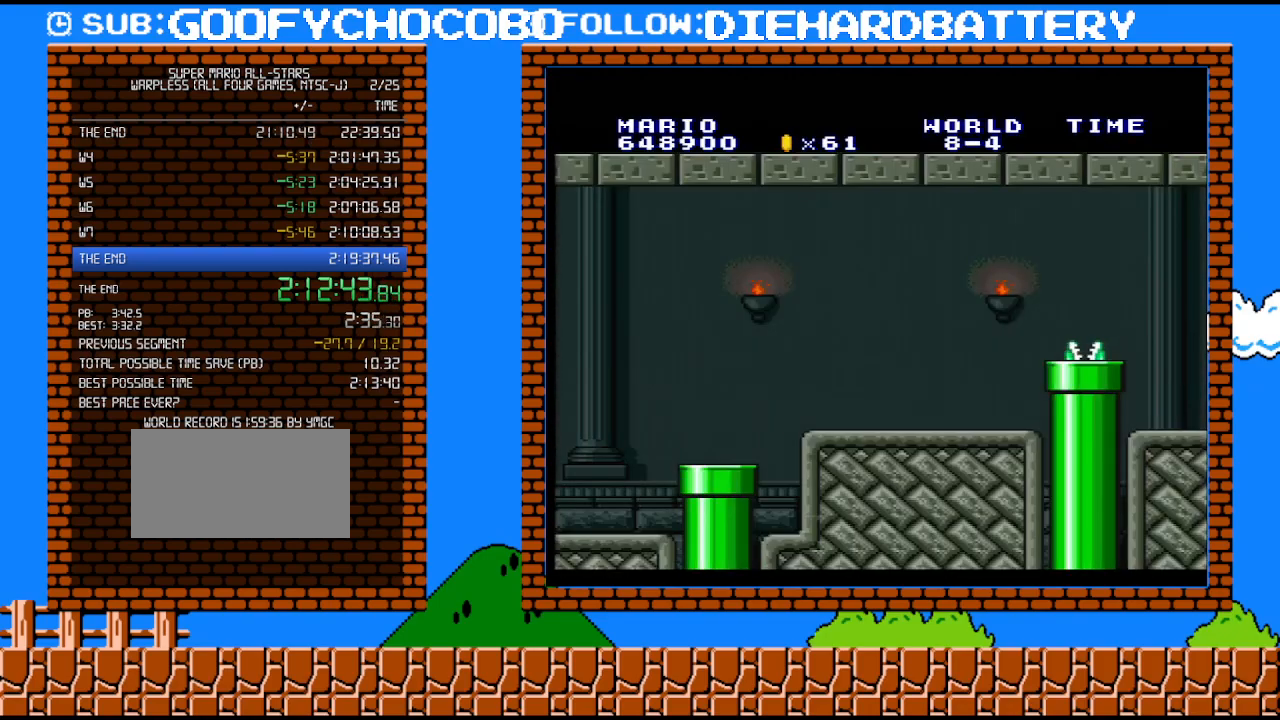
{"buttons": ["Y", "DPAD_RIGHT"], "events": []}